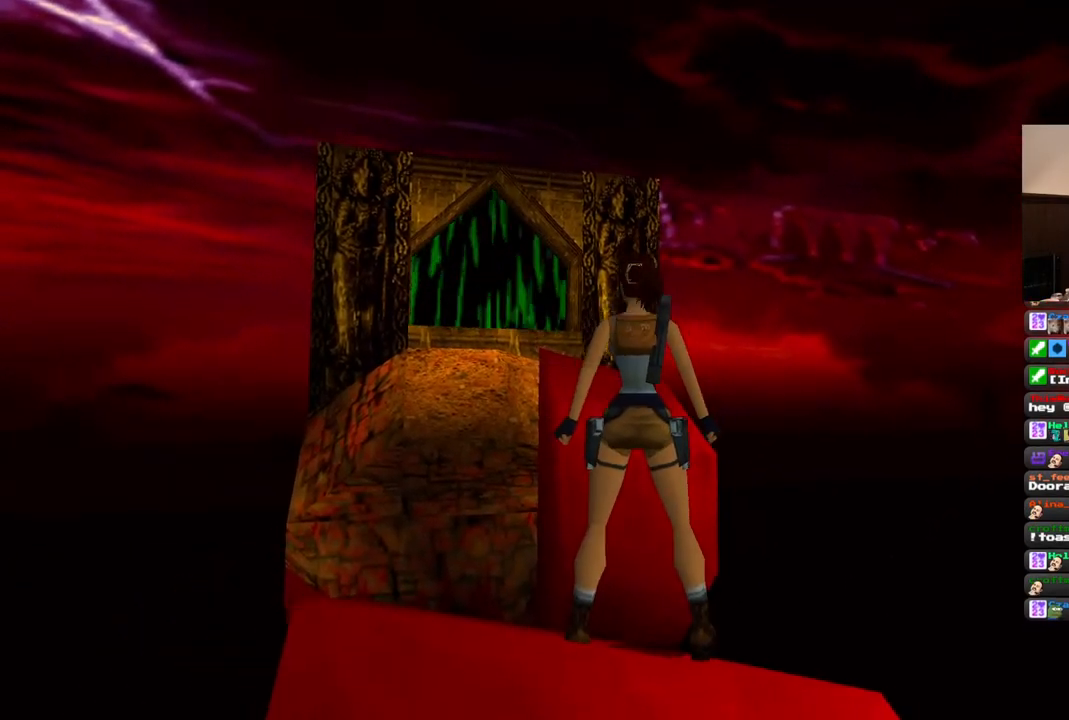
Gameplay with a controller (PlayStation layout); each line is a JSON object with the inputs held at the frame after it. "events" lists button and stick changes between this image and that frame as [ms after this image, input, new state], when the widget could be followed in between. Not read: L1 L3 R3.
{"buttons": ["SQUARE", "DPAD_UP"], "left_stick": "center", "right_stick": "center", "events": [[150, "SQUARE", "down"]]}
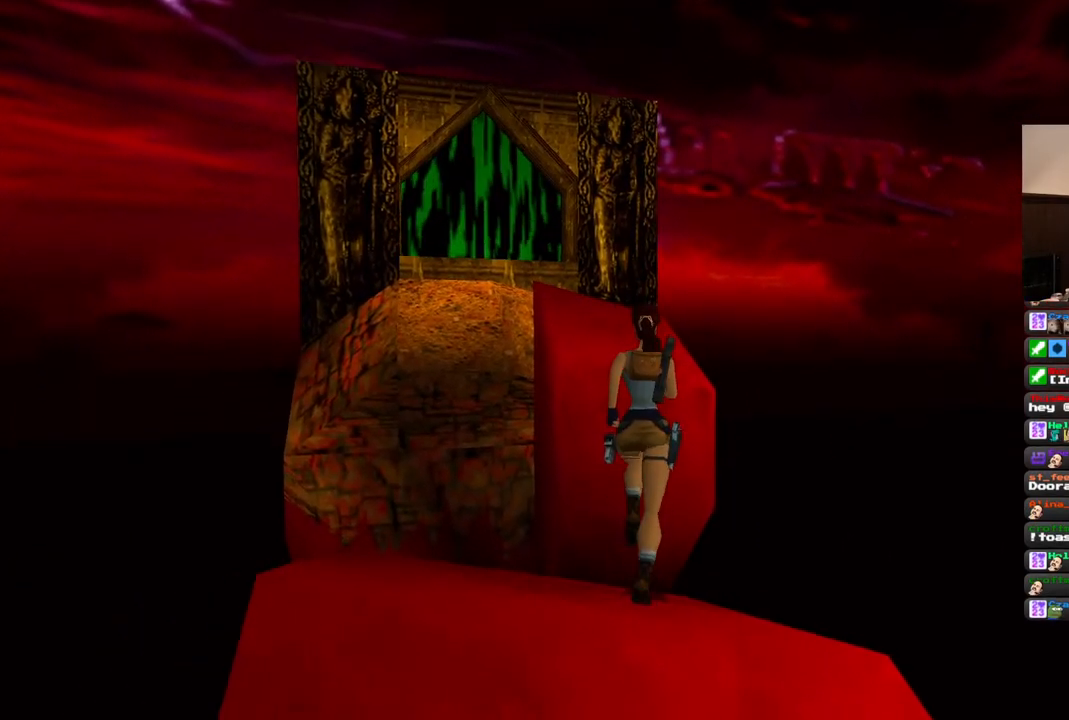
{"buttons": ["SQUARE", "DPAD_UP"], "left_stick": "center", "right_stick": "center", "events": []}
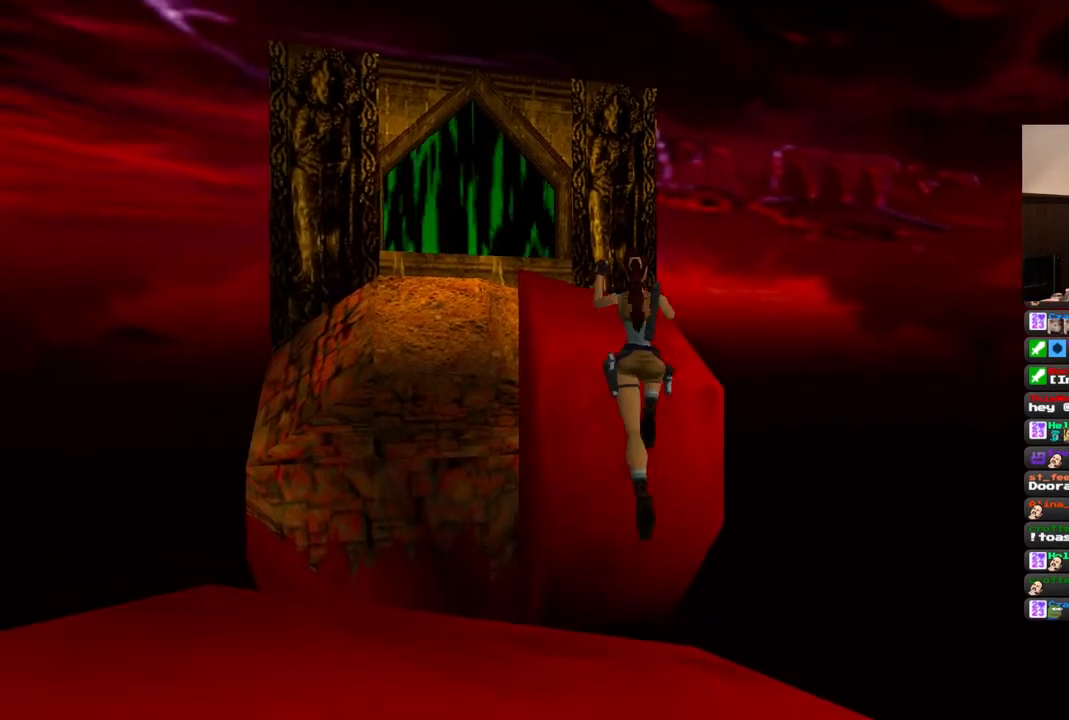
{"buttons": ["DPAD_UP", "DPAD_LEFT"], "left_stick": "center", "right_stick": "center", "events": [[183, "DPAD_LEFT", "down"], [467, "SQUARE", "up"]]}
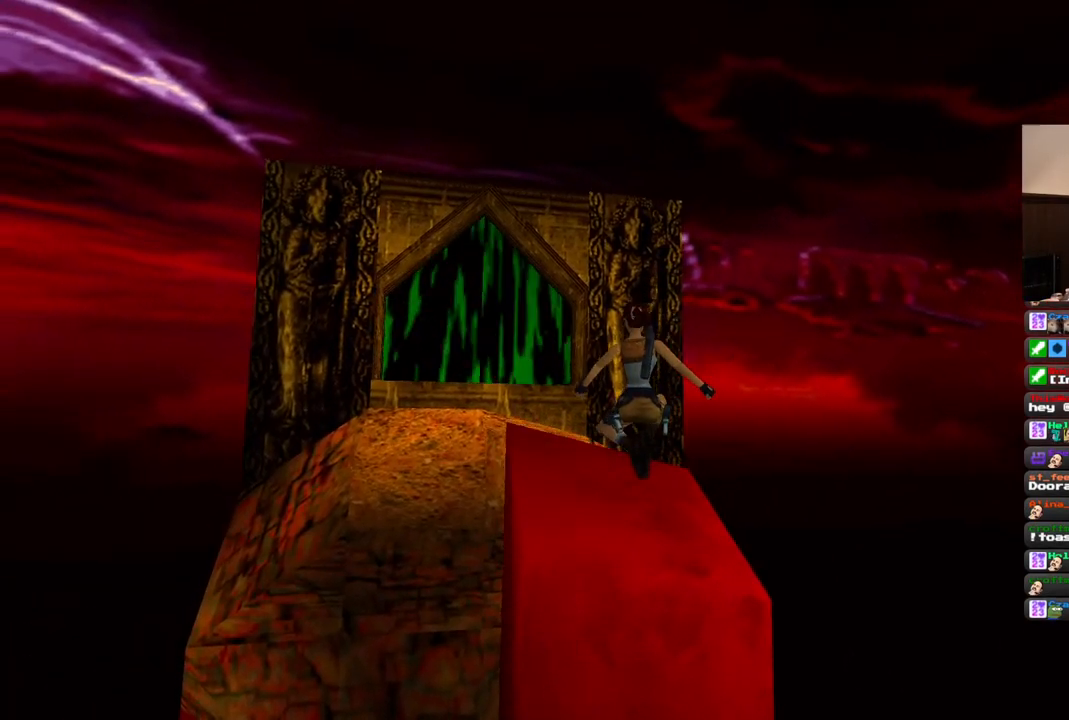
{"buttons": ["DPAD_UP"], "left_stick": "center", "right_stick": "center", "events": [[417, "DPAD_LEFT", "up"]]}
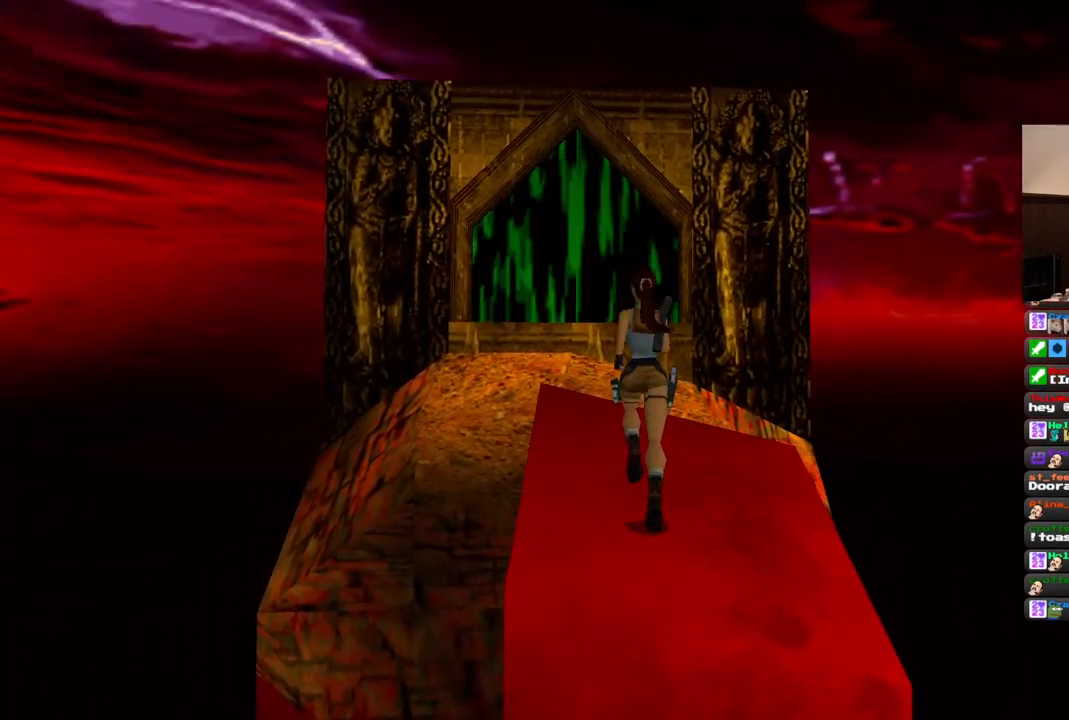
{"buttons": ["SQUARE", "DPAD_UP"], "left_stick": "center", "right_stick": "center", "events": [[50, "DPAD_RIGHT", "down"], [117, "SQUARE", "down"], [333, "DPAD_RIGHT", "up"]]}
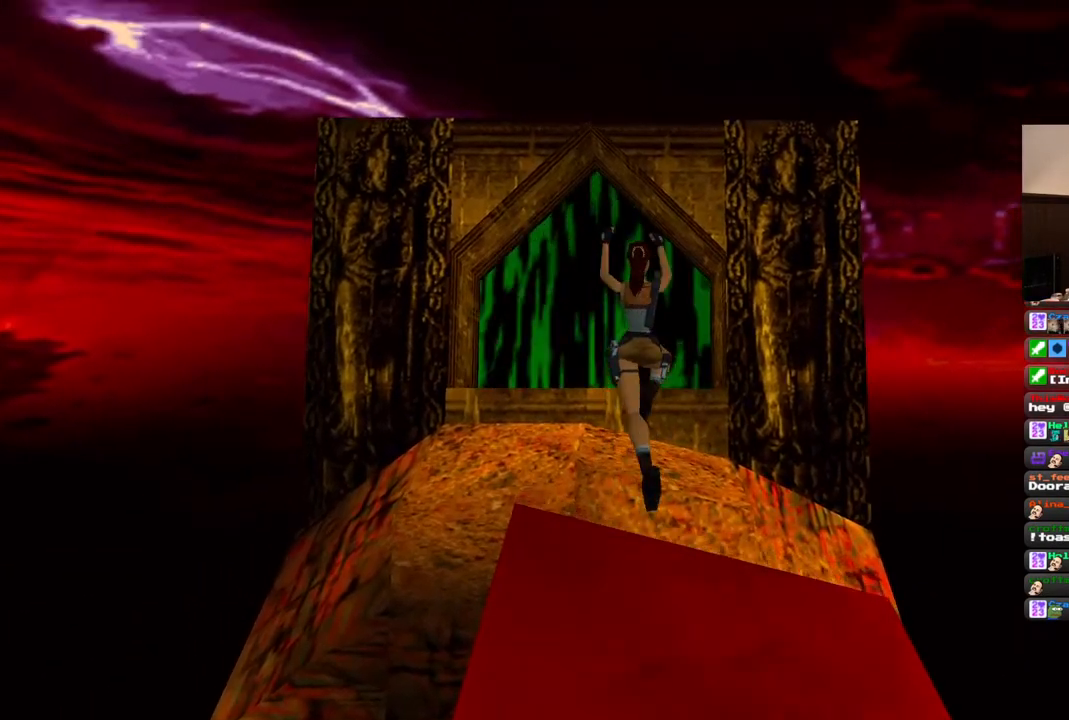
{"buttons": ["SQUARE", "DPAD_UP"], "left_stick": "center", "right_stick": "center", "events": []}
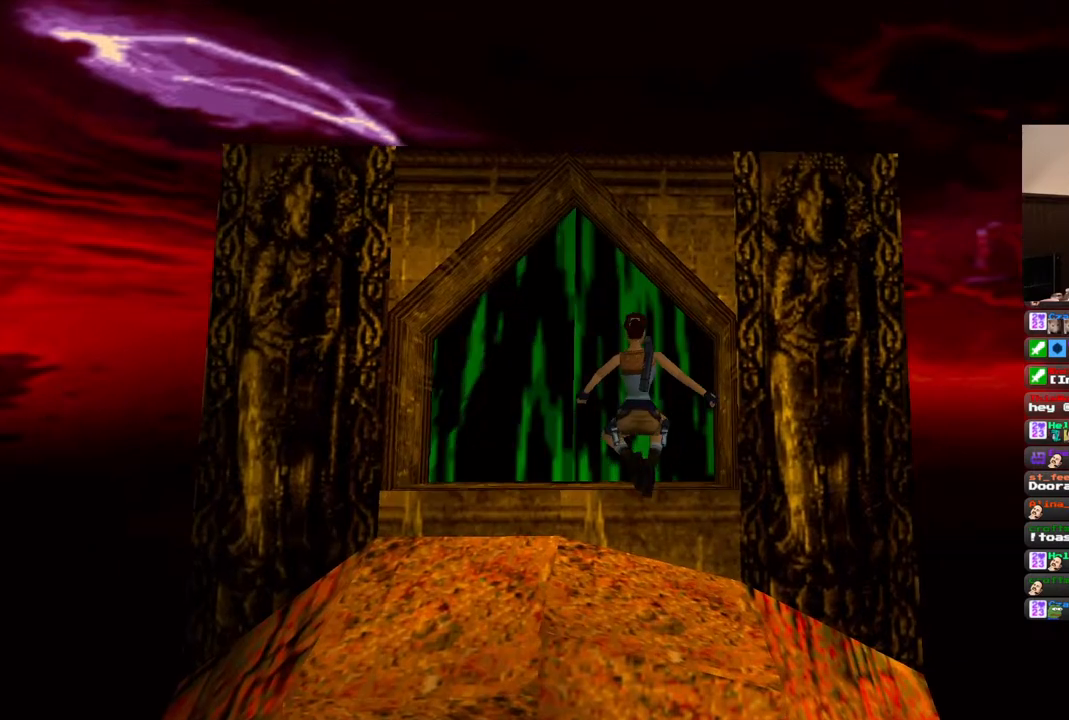
{"buttons": ["DPAD_UP"], "left_stick": "center", "right_stick": "center", "events": [[117, "SQUARE", "up"]]}
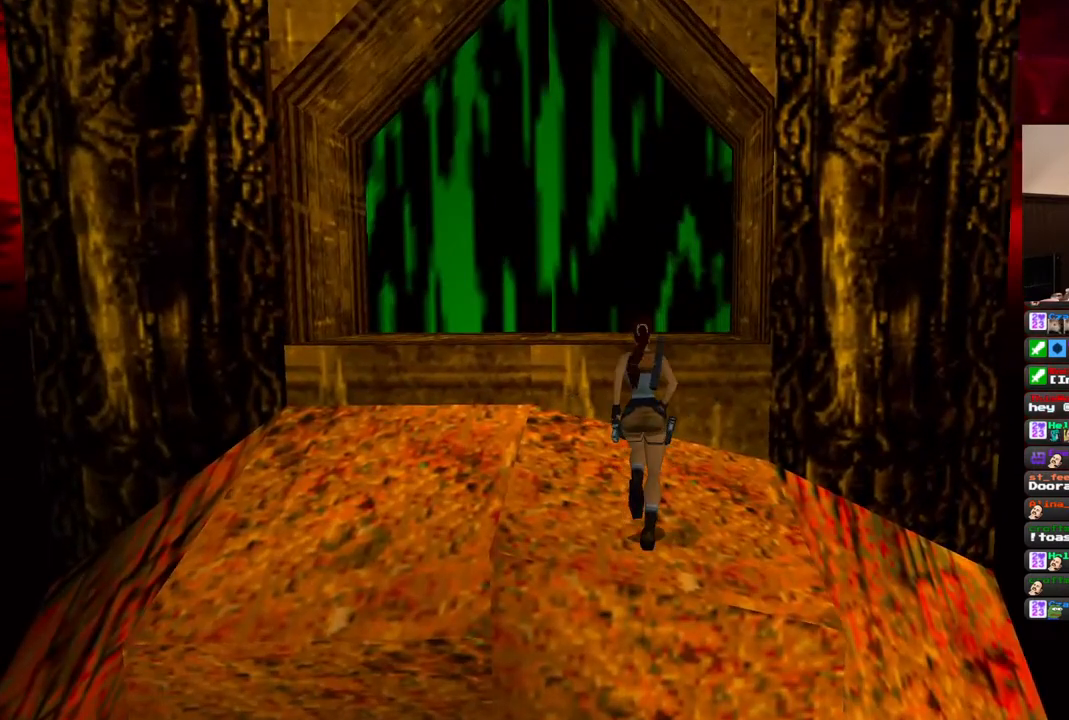
{"buttons": ["CROSS", "DPAD_UP"], "left_stick": "center", "right_stick": "center", "events": [[250, "DPAD_LEFT", "down"], [350, "CROSS", "down"], [400, "DPAD_LEFT", "up"]]}
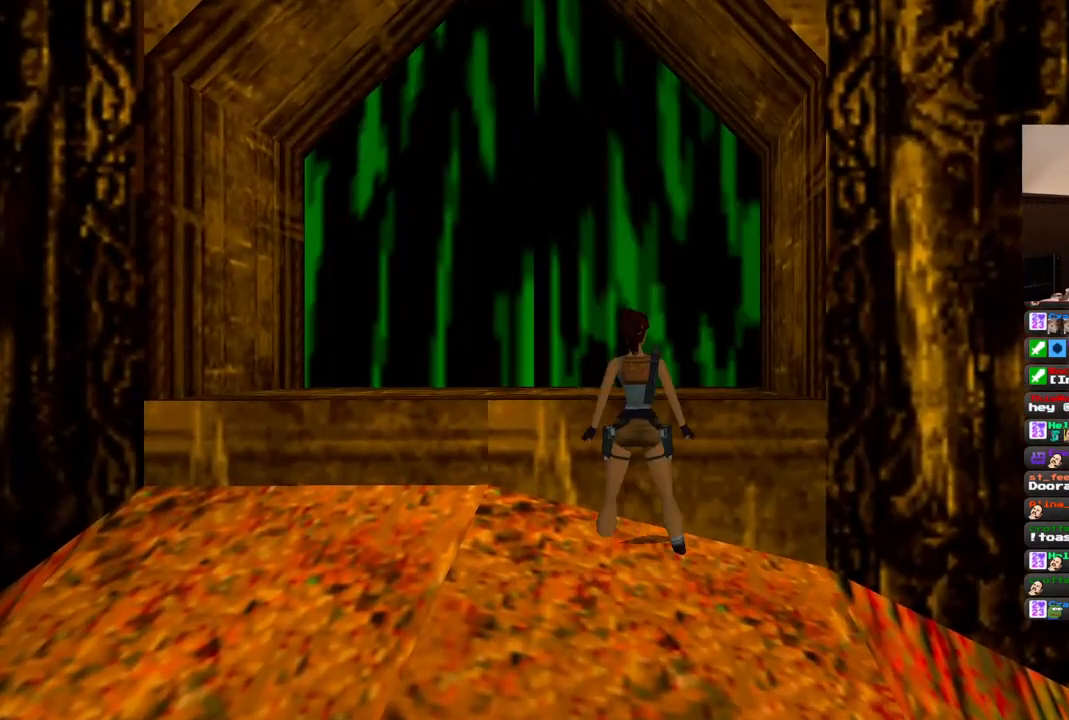
{"buttons": ["DPAD_UP"], "left_stick": "center", "right_stick": "center", "events": [[267, "L2", "down"], [333, "L2", "up"], [450, "CROSS", "up"]]}
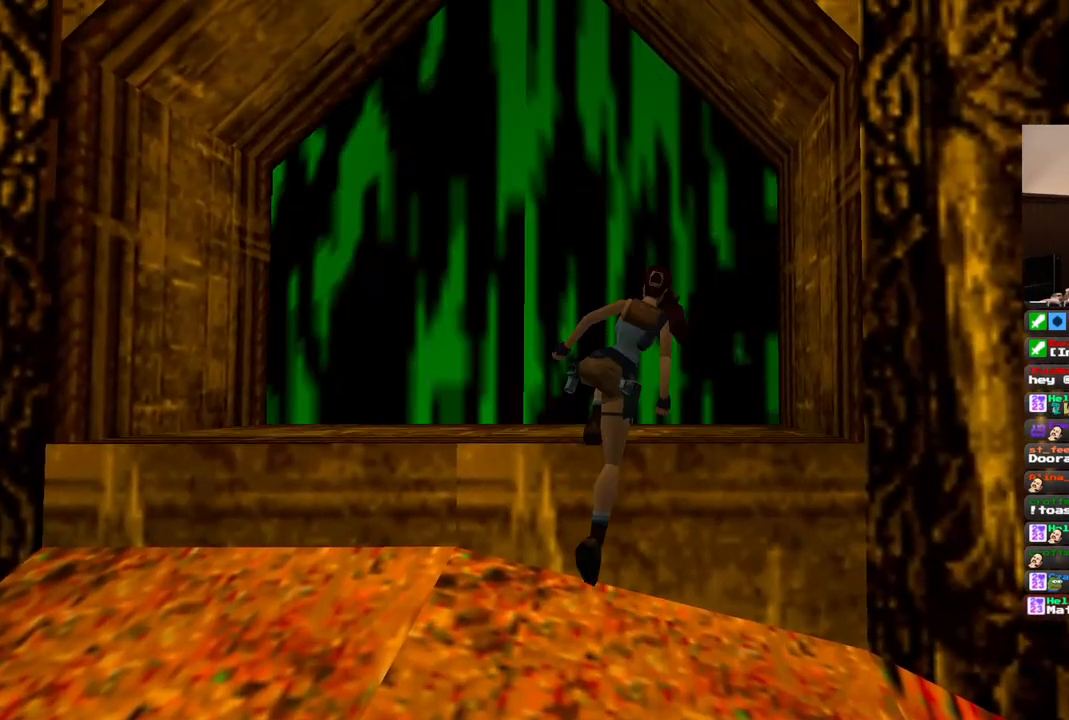
{"buttons": ["DPAD_UP"], "left_stick": "center", "right_stick": "center", "events": []}
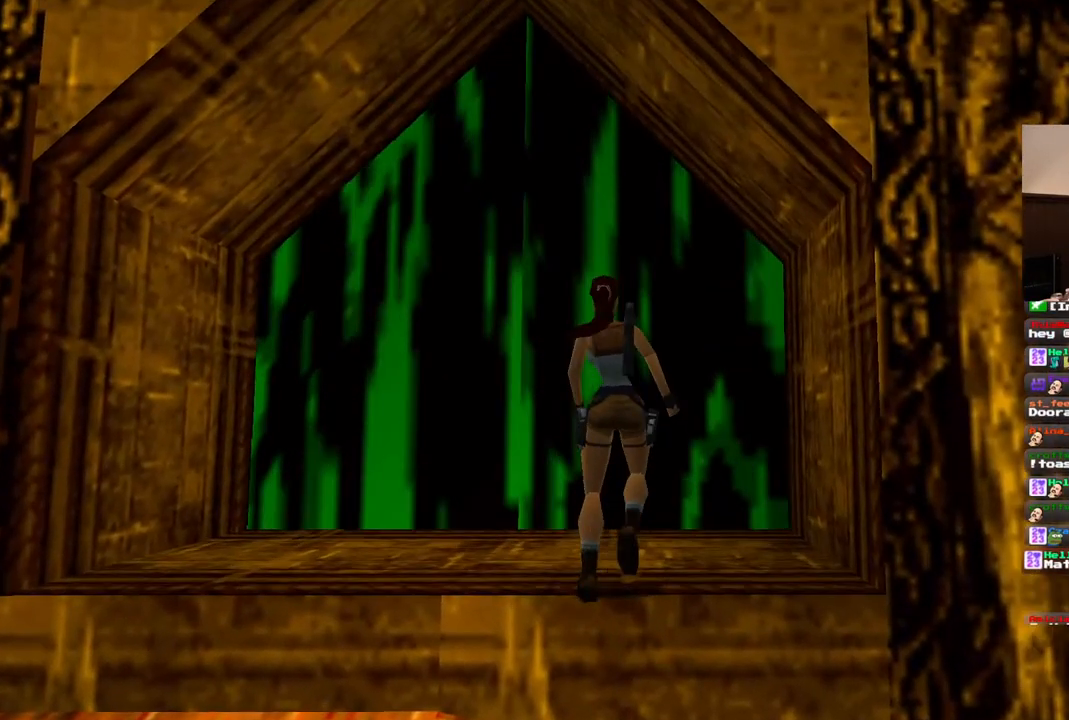
{"buttons": [], "left_stick": "center", "right_stick": "center", "events": [[50, "DPAD_UP", "up"]]}
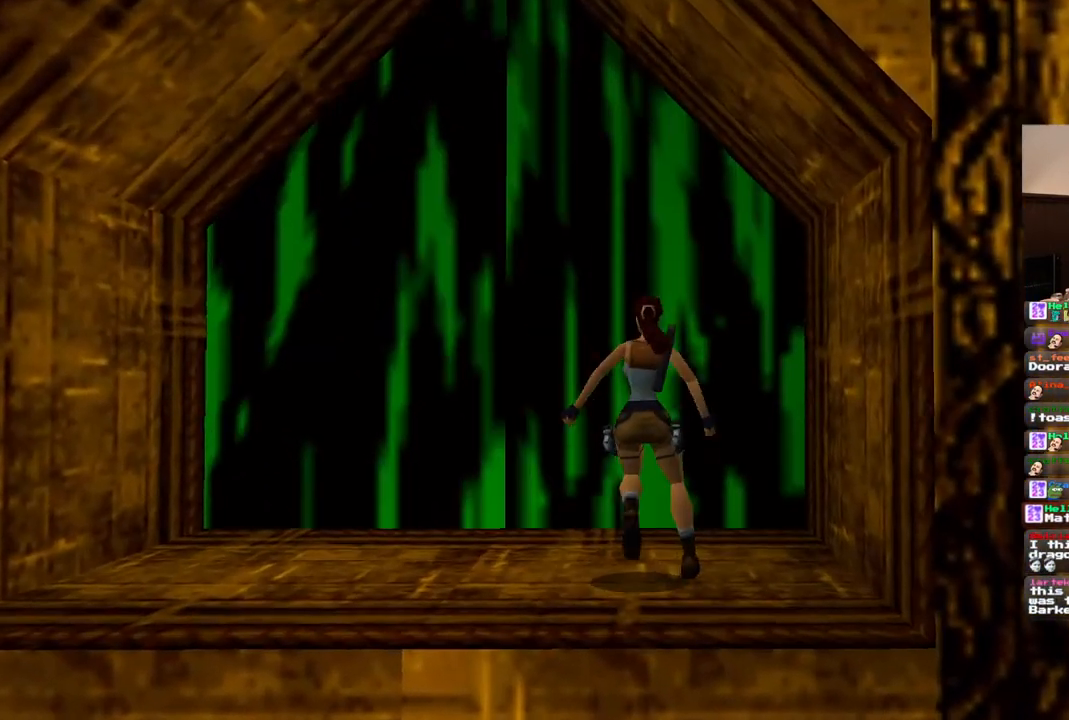
{"buttons": [], "left_stick": "center", "right_stick": "center", "events": []}
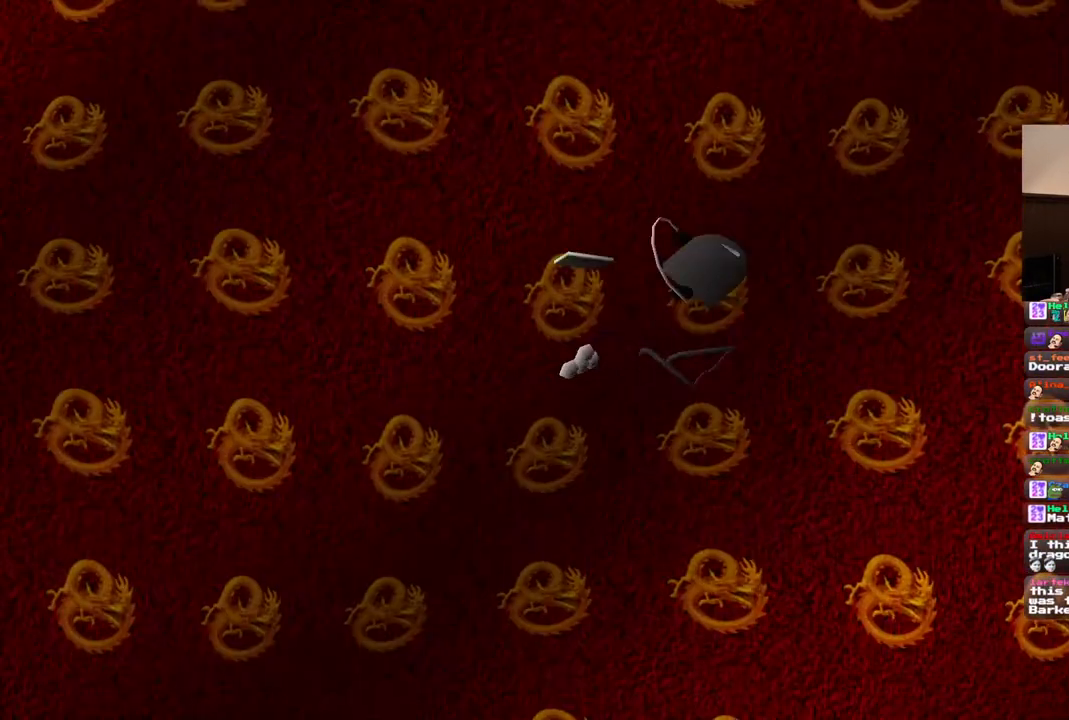
{"buttons": [], "left_stick": "center", "right_stick": "center", "events": []}
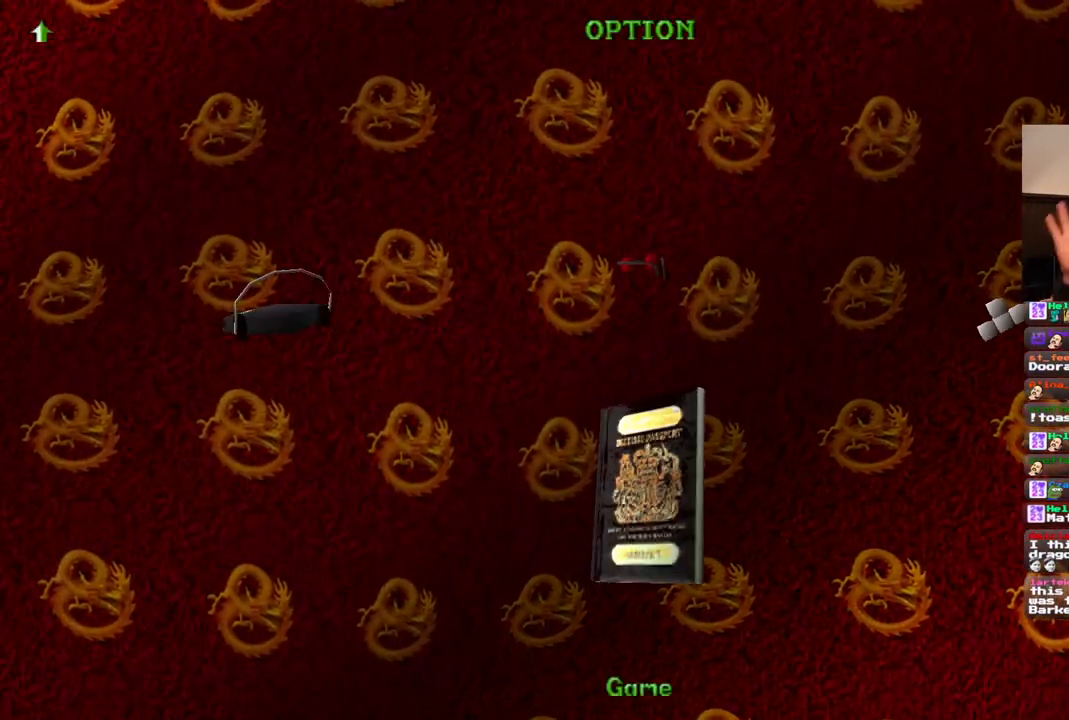
{"buttons": [], "left_stick": "center", "right_stick": "center", "events": []}
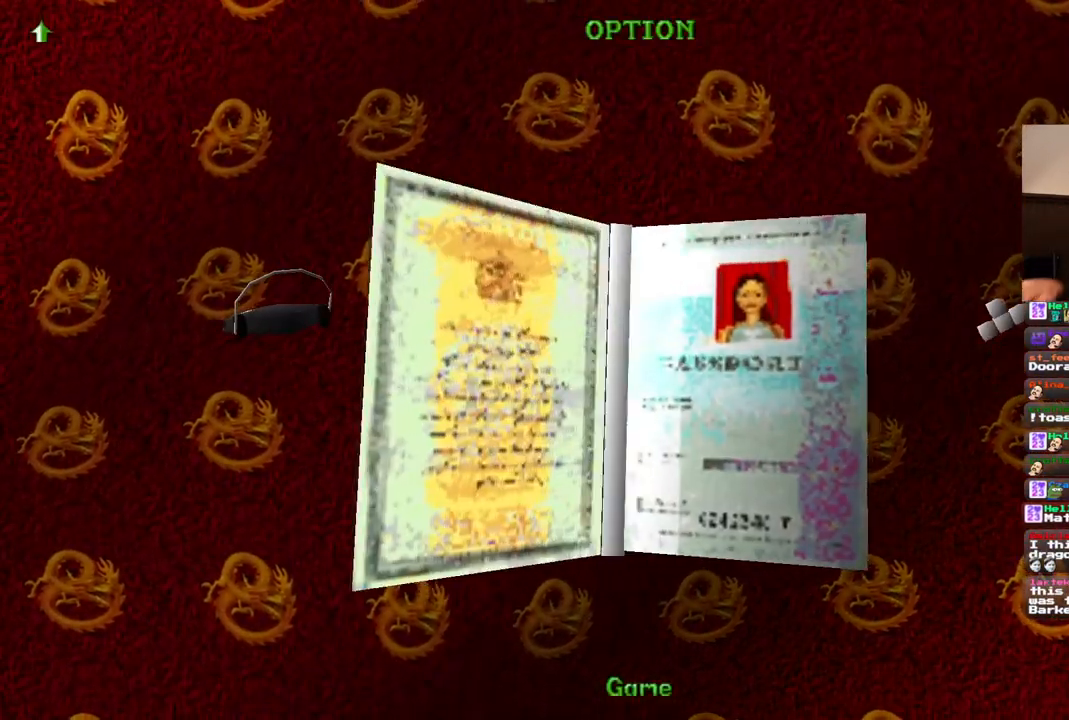
{"buttons": [], "left_stick": "center", "right_stick": "center", "events": []}
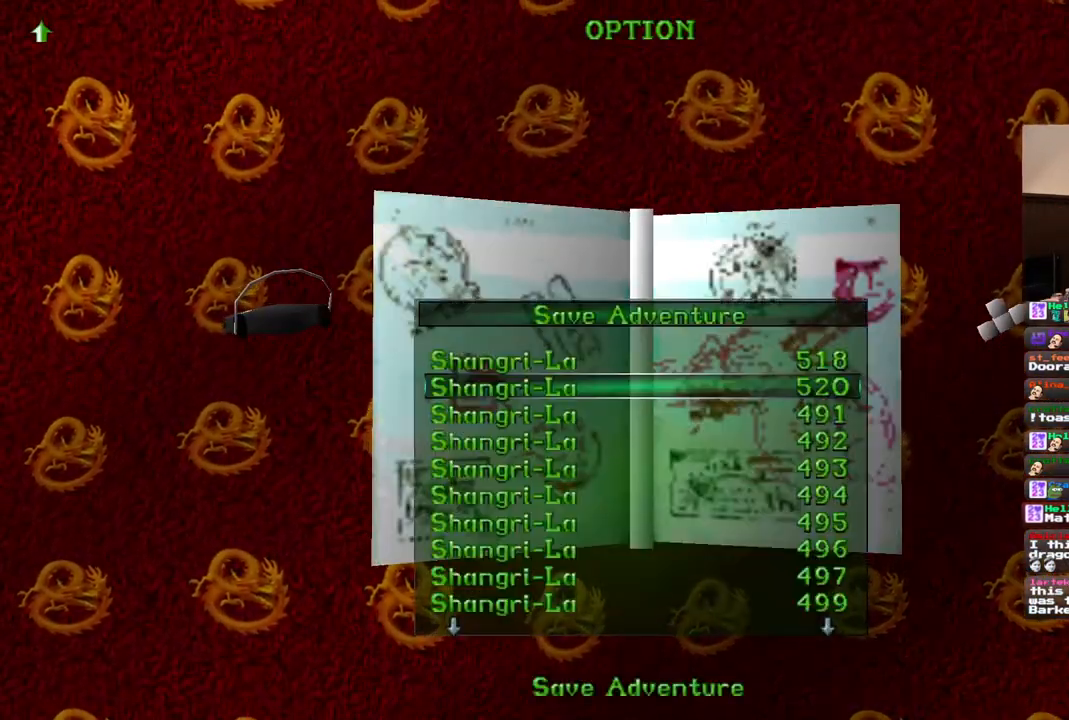
{"buttons": [], "left_stick": "center", "right_stick": "center", "events": []}
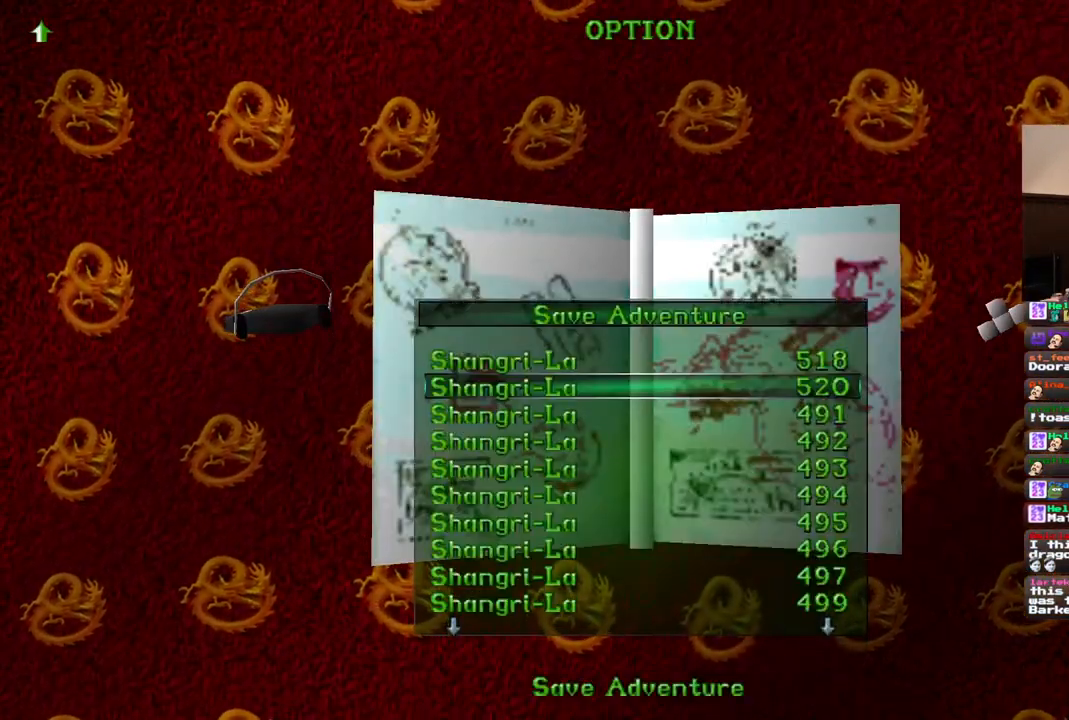
{"buttons": [], "left_stick": "center", "right_stick": "center", "events": [[250, "CROSS", "down"], [383, "CROSS", "up"]]}
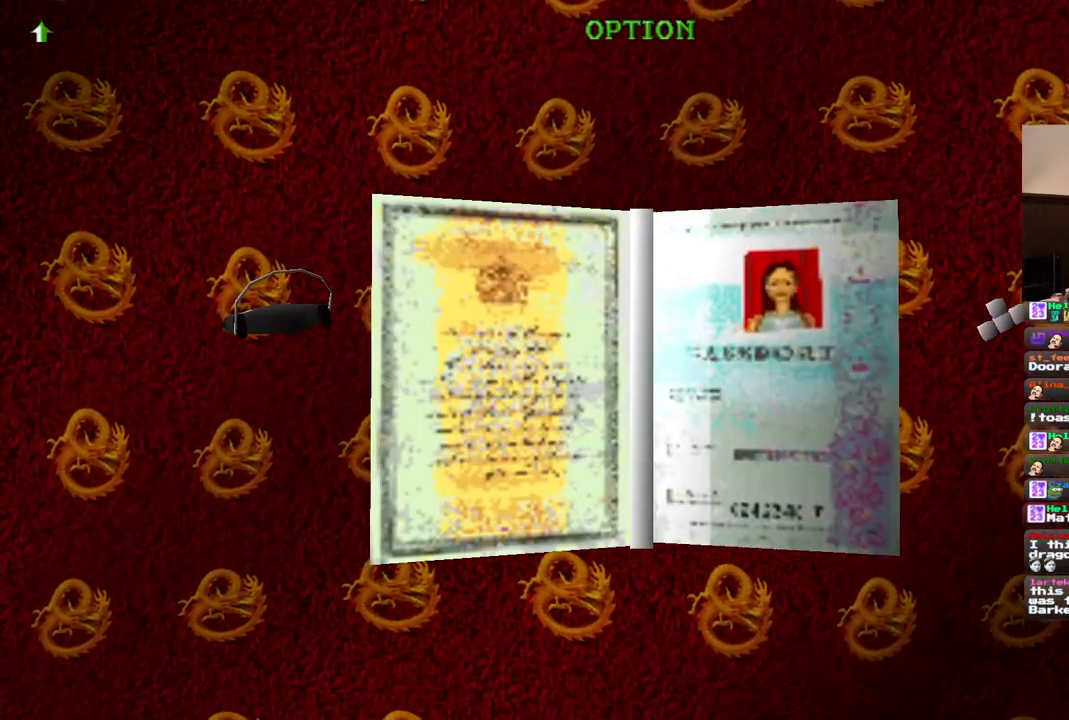
{"buttons": ["DPAD_UP"], "left_stick": "center", "right_stick": "center", "events": [[67, "DPAD_UP", "down"]]}
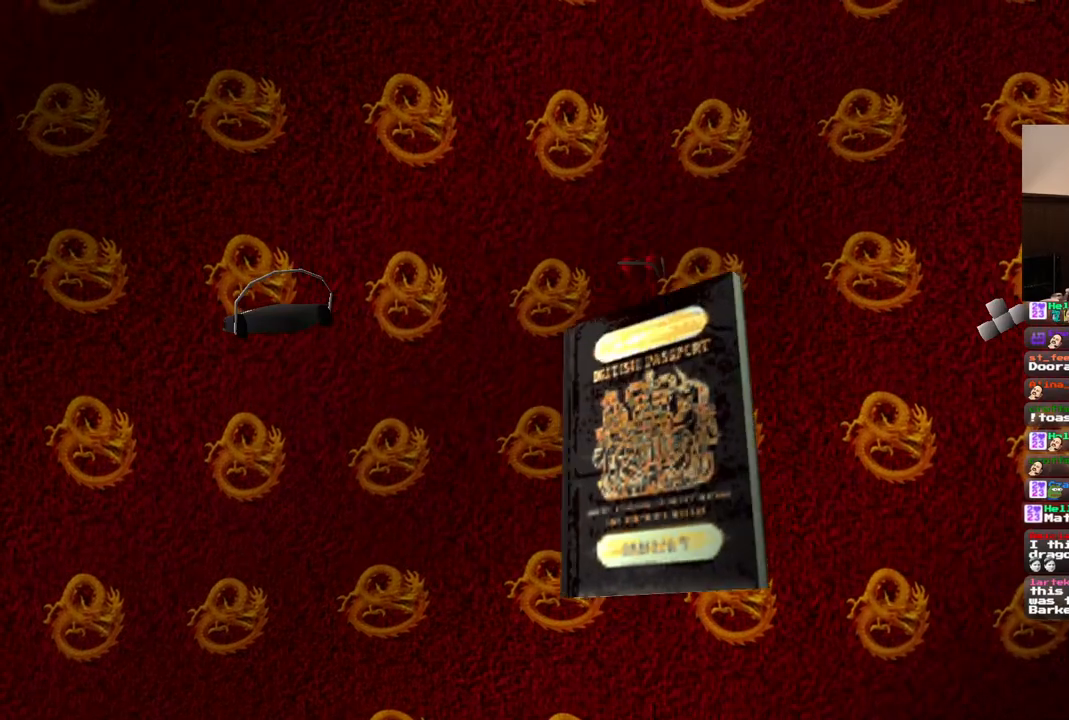
{"buttons": [], "left_stick": "center", "right_stick": "center", "events": [[183, "DPAD_UP", "up"]]}
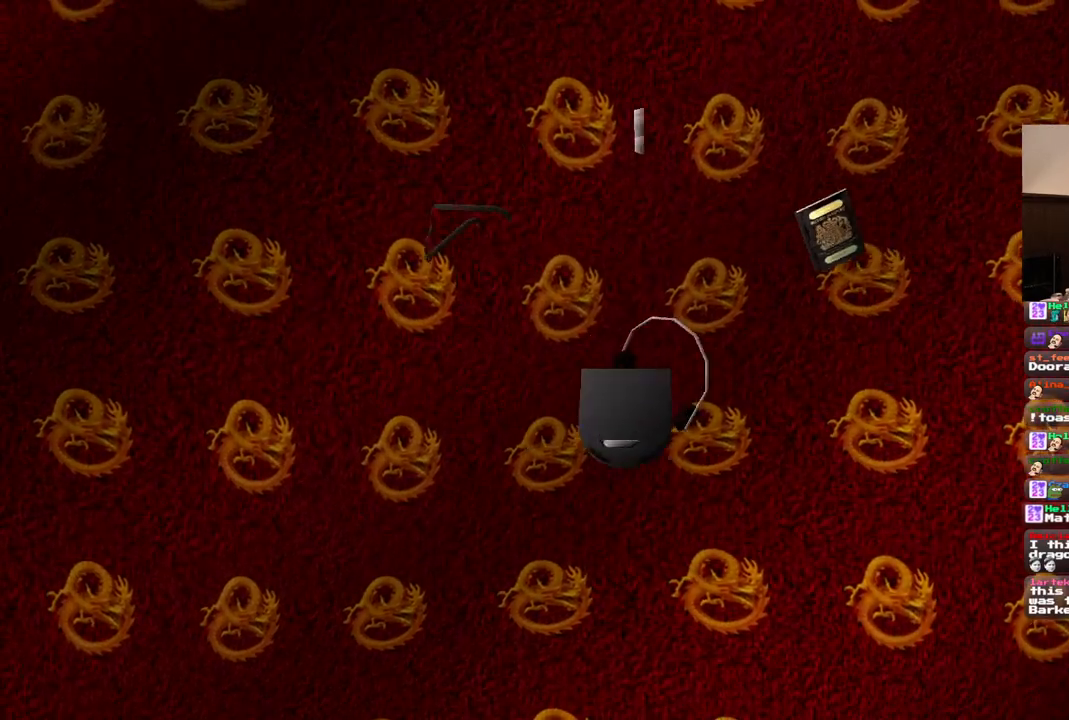
{"buttons": [], "left_stick": "center", "right_stick": "center", "events": []}
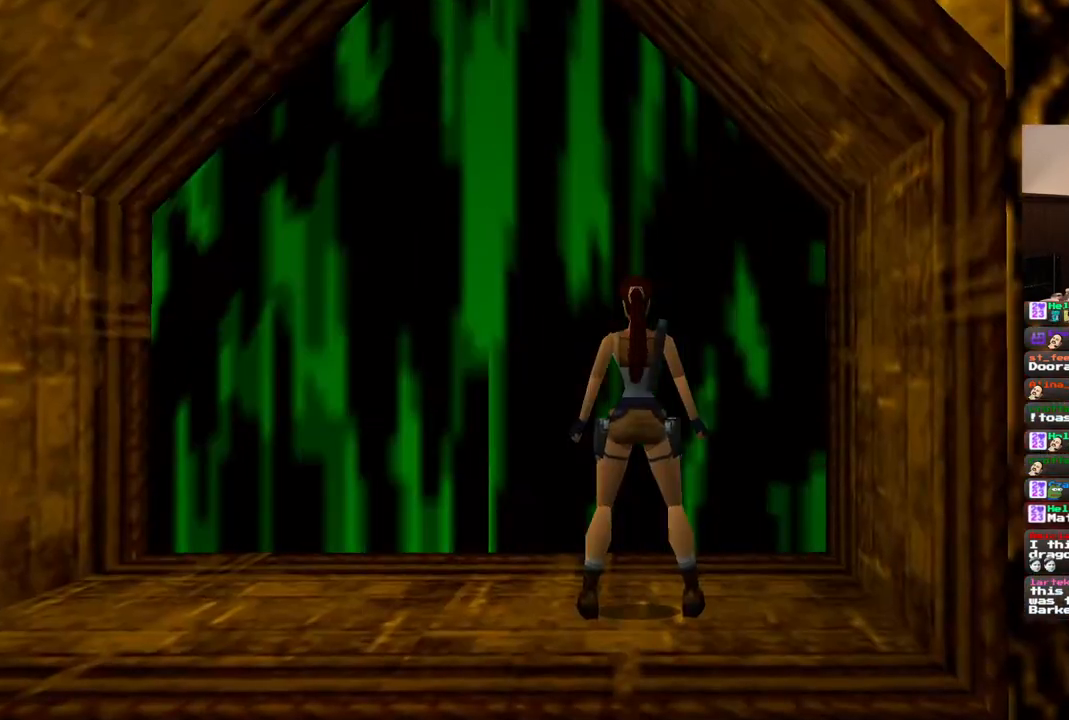
{"buttons": [], "left_stick": "center", "right_stick": "center"}
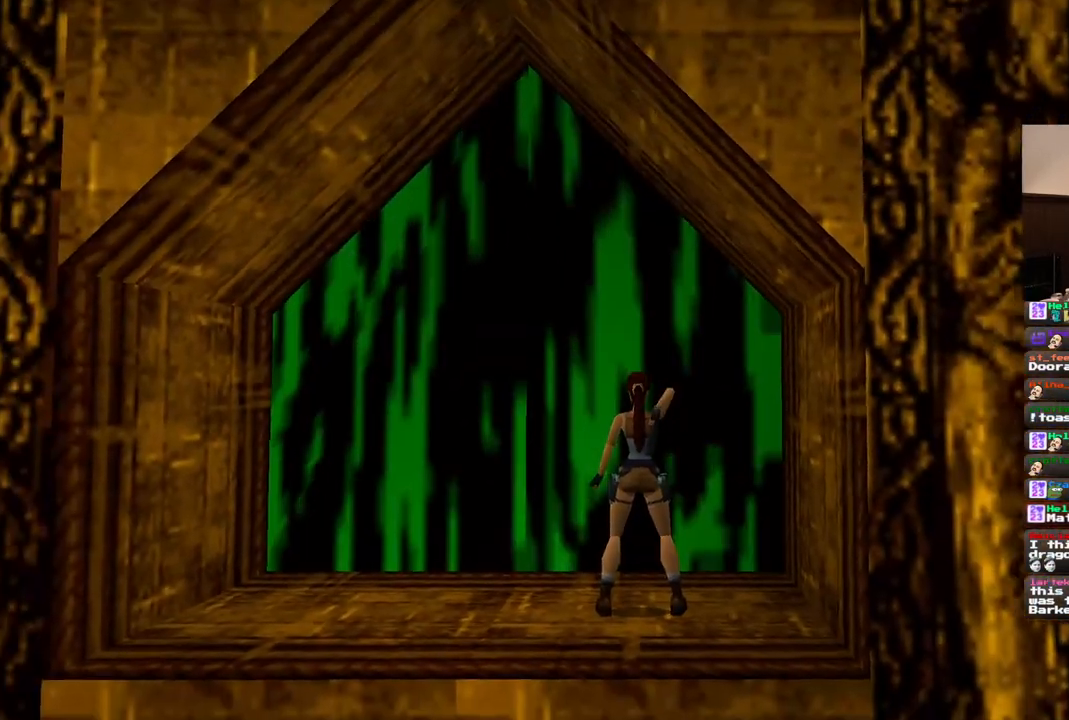
{"buttons": [], "left_stick": "up", "right_stick": "center", "events": [[467, "left_stick", "up"]]}
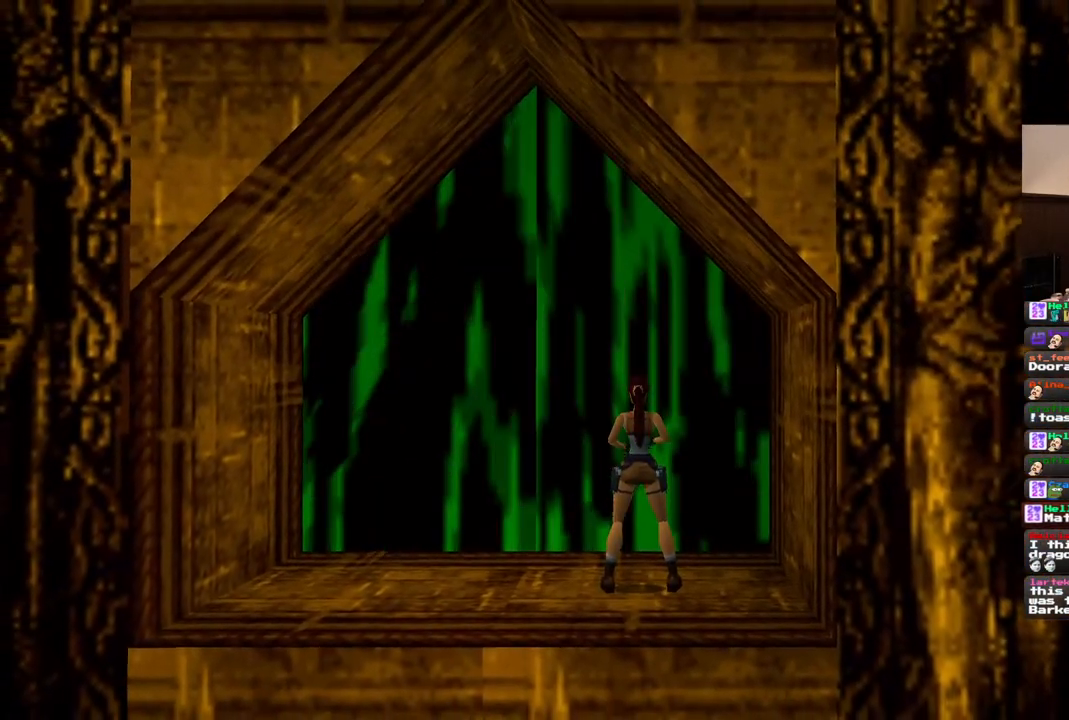
{"buttons": [], "left_stick": "center", "right_stick": "center", "events": [[67, "left_stick", "center"], [200, "left_stick", "up-right"], [300, "left_stick", "center"]]}
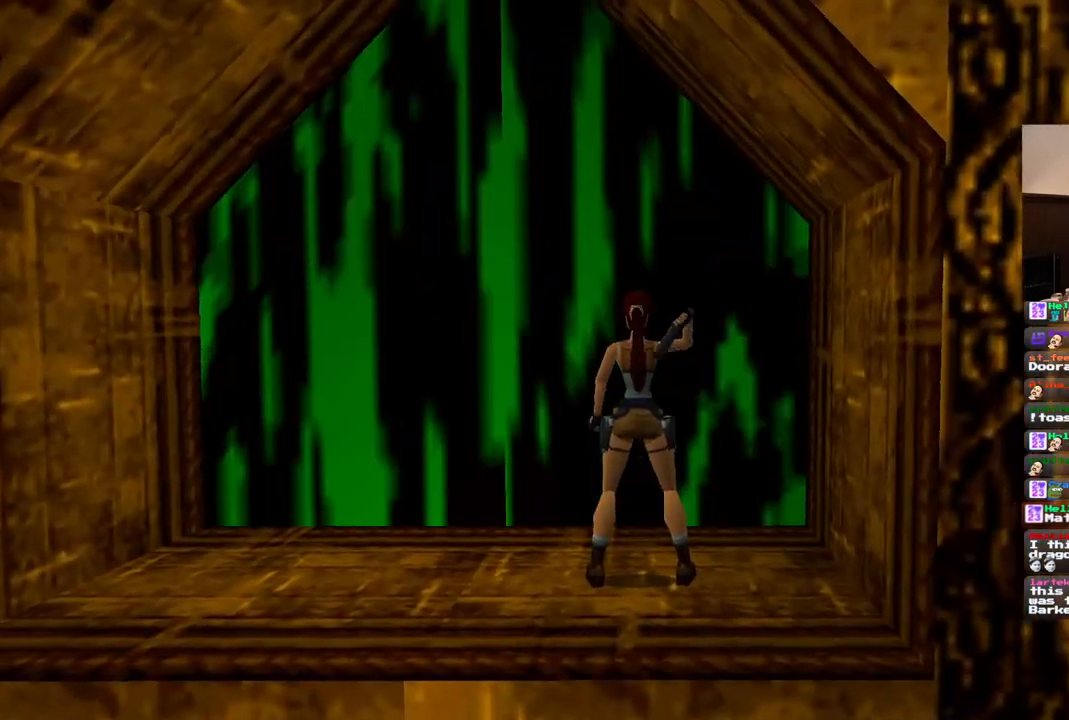
{"buttons": ["DPAD_UP"], "left_stick": "center", "right_stick": "center"}
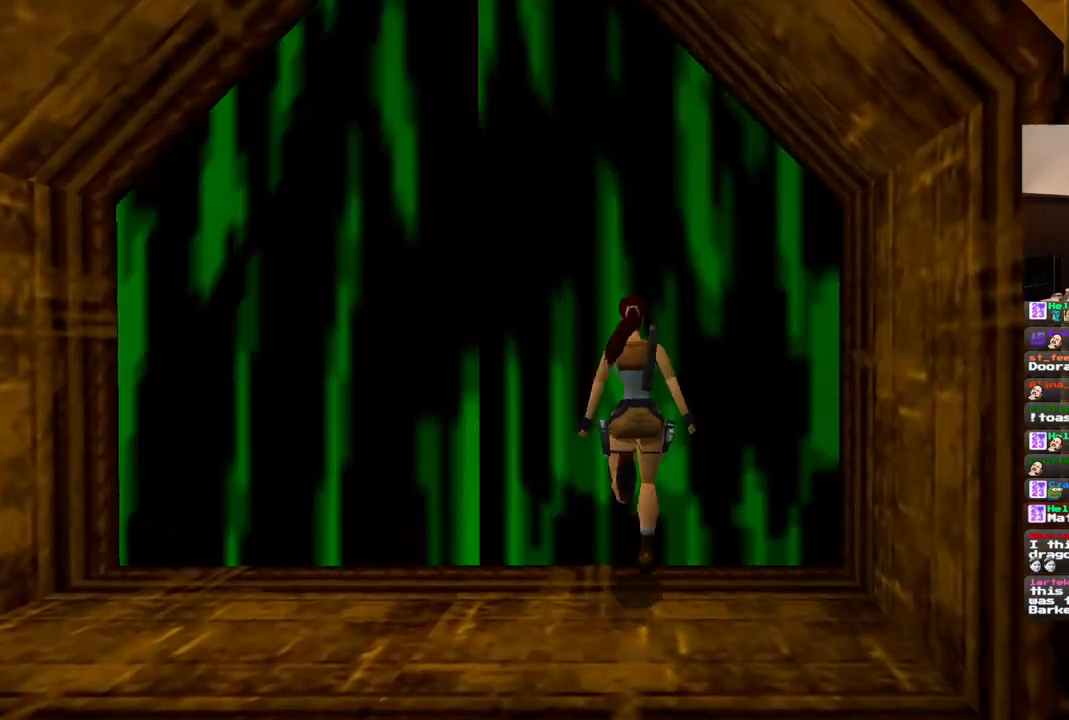
{"buttons": [], "left_stick": "center", "right_stick": "center", "events": [[217, "DPAD_UP", "up"]]}
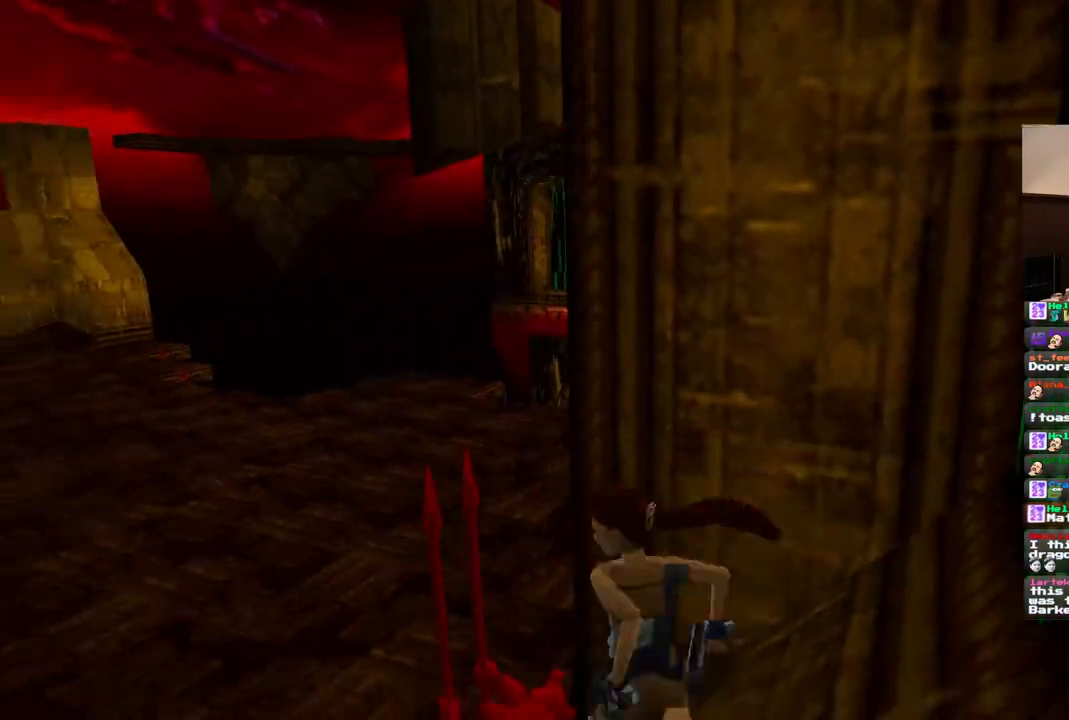
{"buttons": [], "left_stick": "center", "right_stick": "center", "events": []}
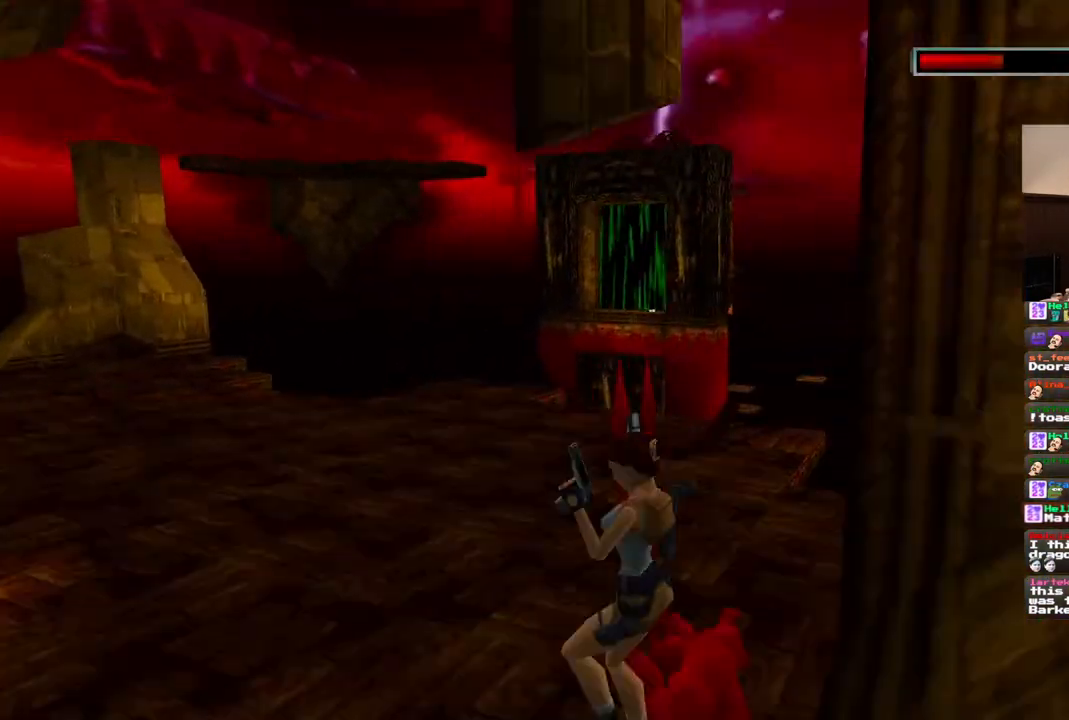
{"buttons": [], "left_stick": "center", "right_stick": "center", "events": []}
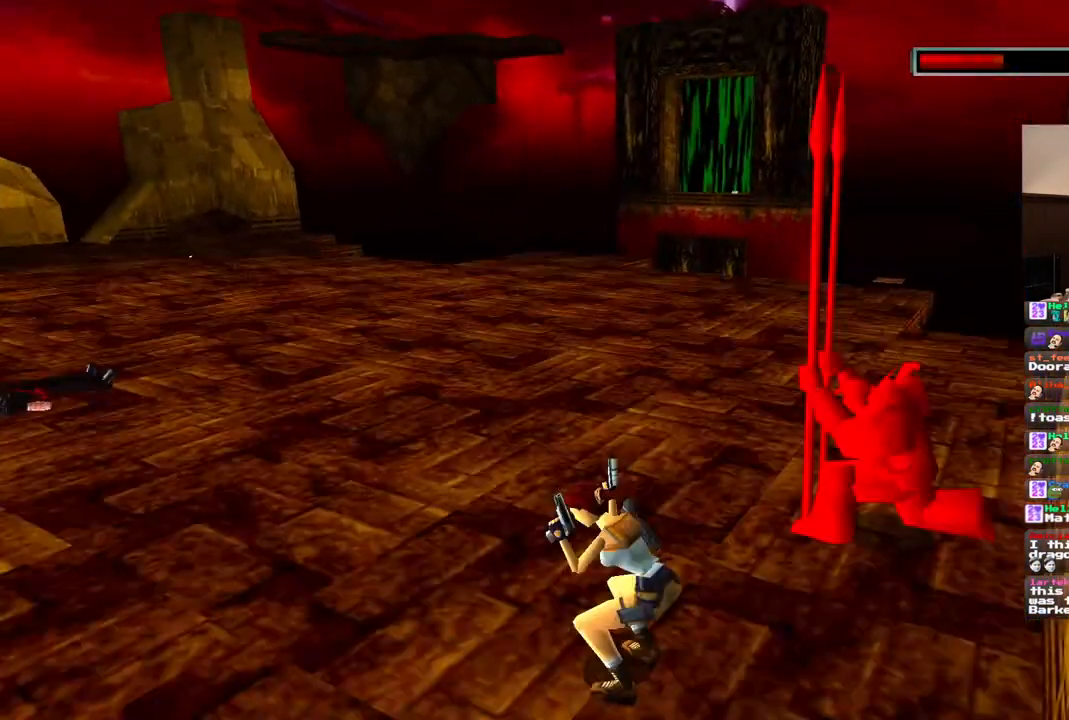
{"buttons": [], "left_stick": "center", "right_stick": "center", "events": []}